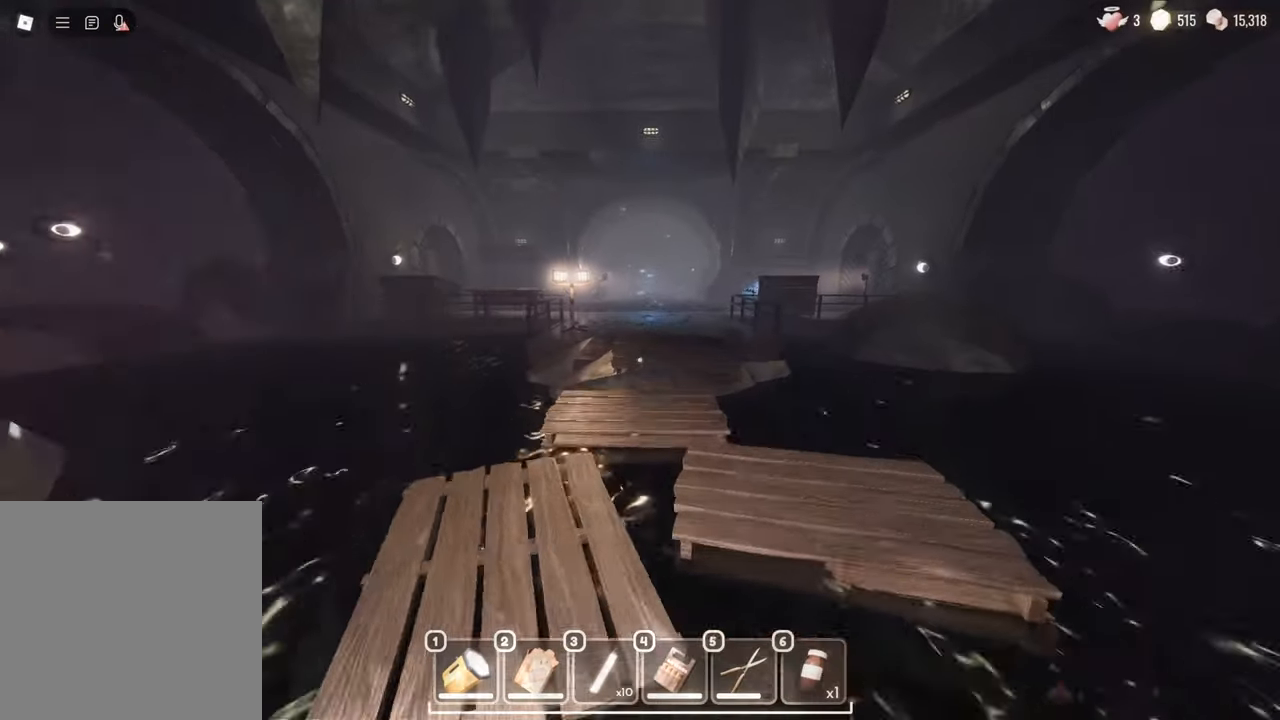
Gameplay with keyboard and mouse; each line is a JSON object with the keys and mouse buttons held at the frame after it. "events" lists presses ("down") and releases ("up") of "a", "c", "d", "e", "s", "space", "w", "mouse_left", "mouse_wheel" and "mouse_right" between this image and that frame as [ms after this image, input, new state], when the widget could be followed in between. "mouse_left", "mouse_wheel", "mouse_right" = the "left", "wheel", "right" buttons of the "mouse" list. No other keys are recorded. "wheel" means that the mouse wheel is clicked or scrolled. Mouse movement is not recorded.
{"keys": ["w"], "mouse": [], "events": []}
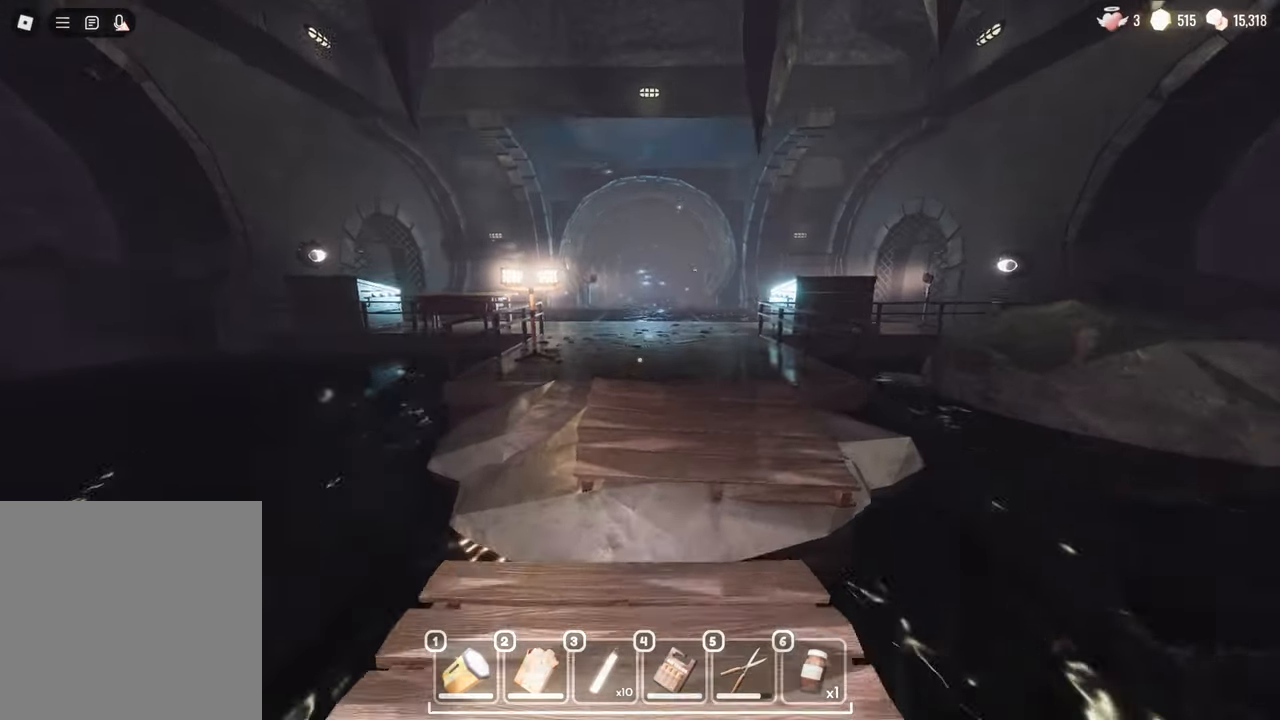
{"keys": ["w"], "mouse": [], "events": []}
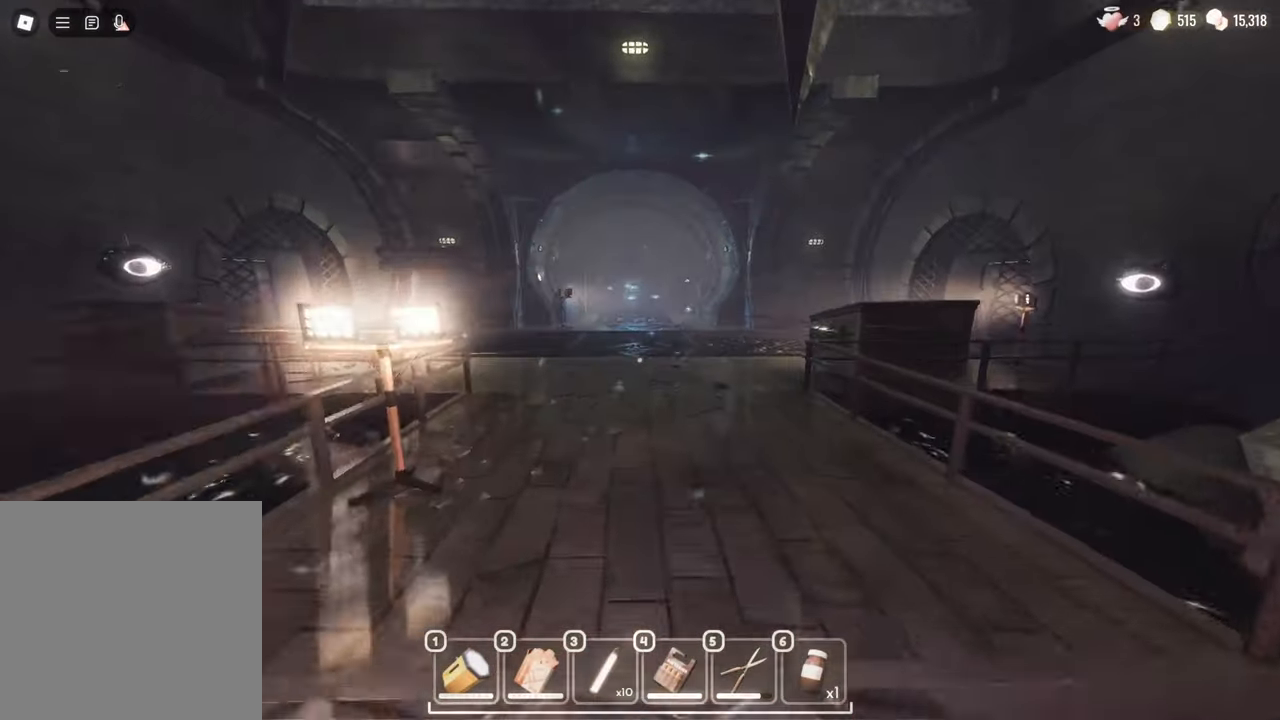
{"keys": ["w"], "mouse": [], "events": []}
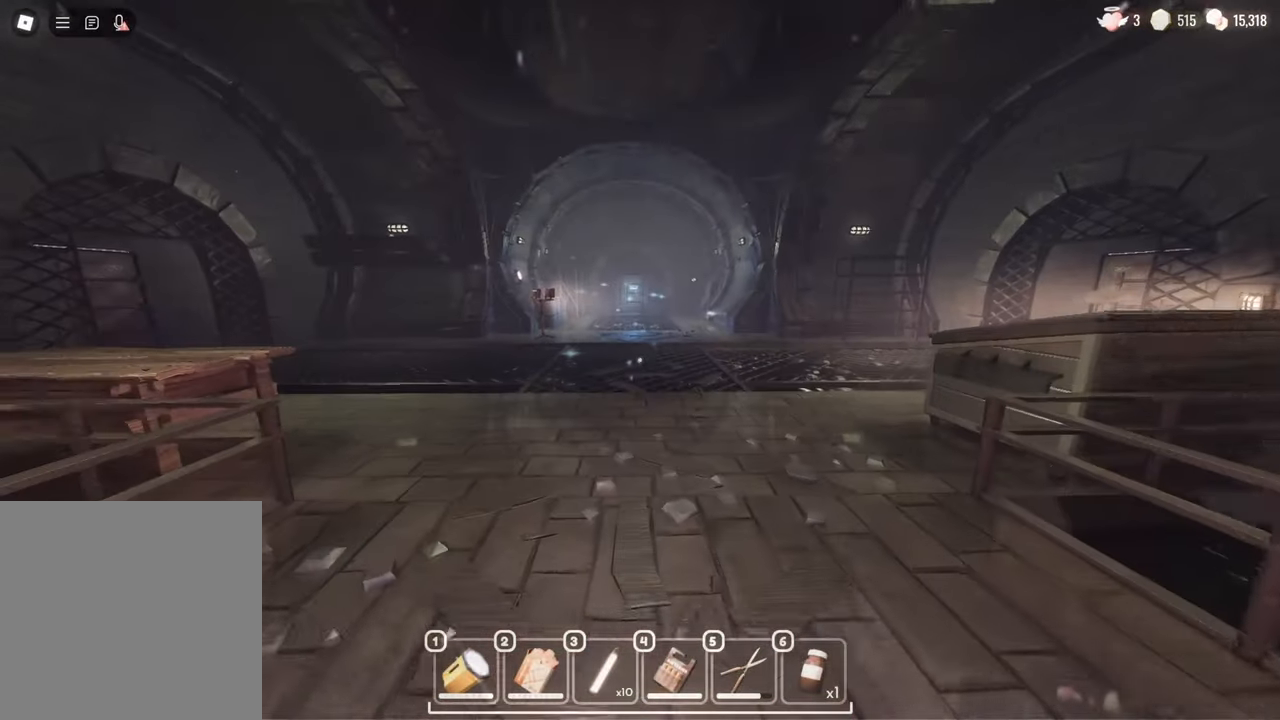
{"keys": ["w"], "mouse": [], "events": []}
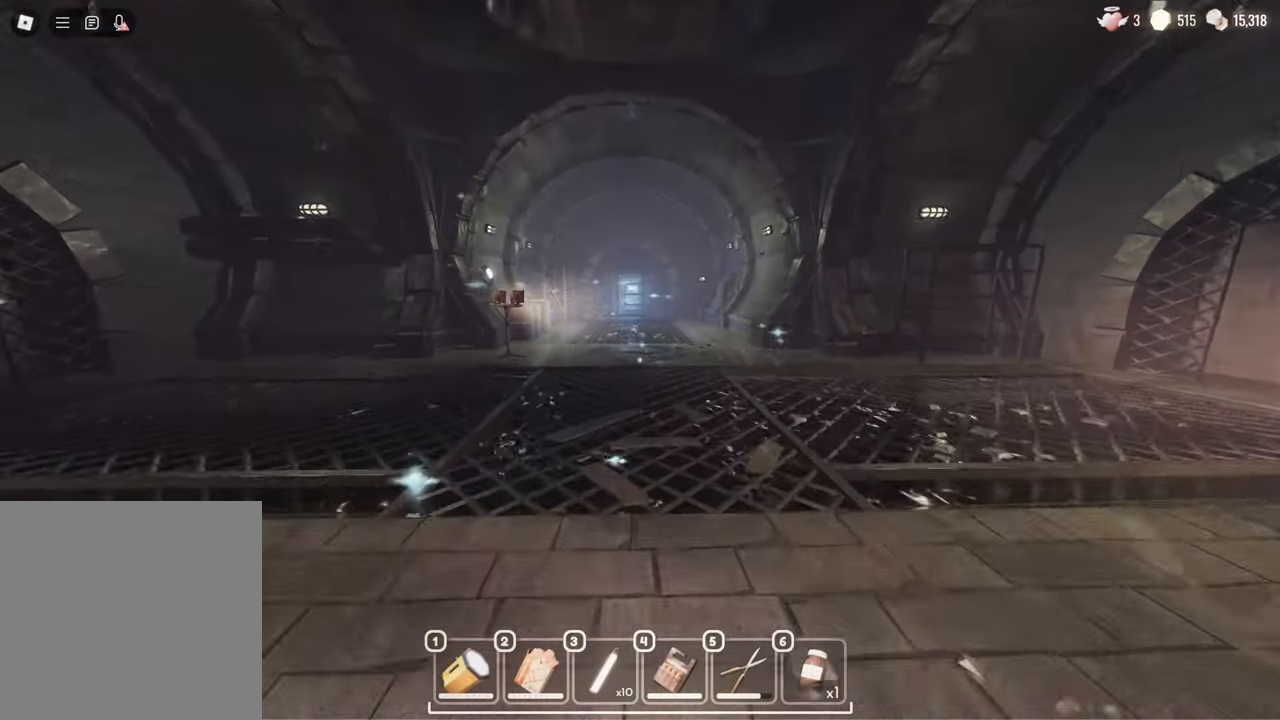
{"keys": ["w"], "mouse": [], "events": []}
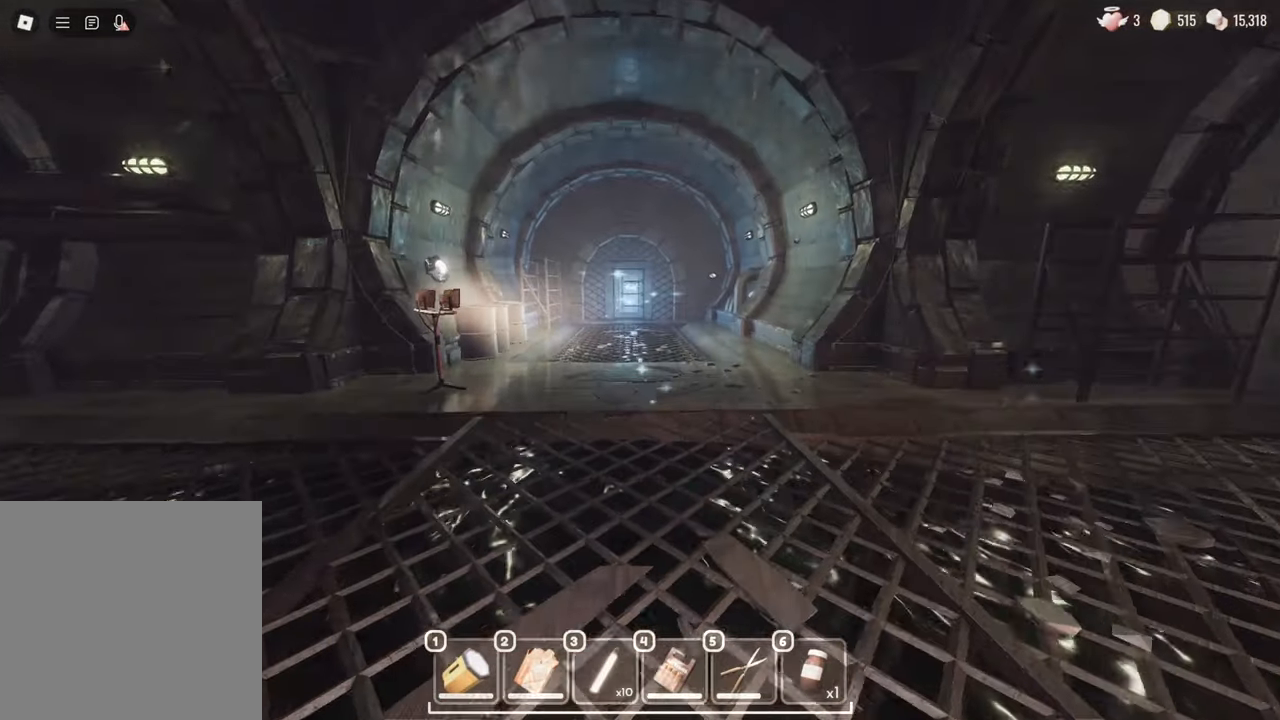
{"keys": ["w"], "mouse": [], "events": []}
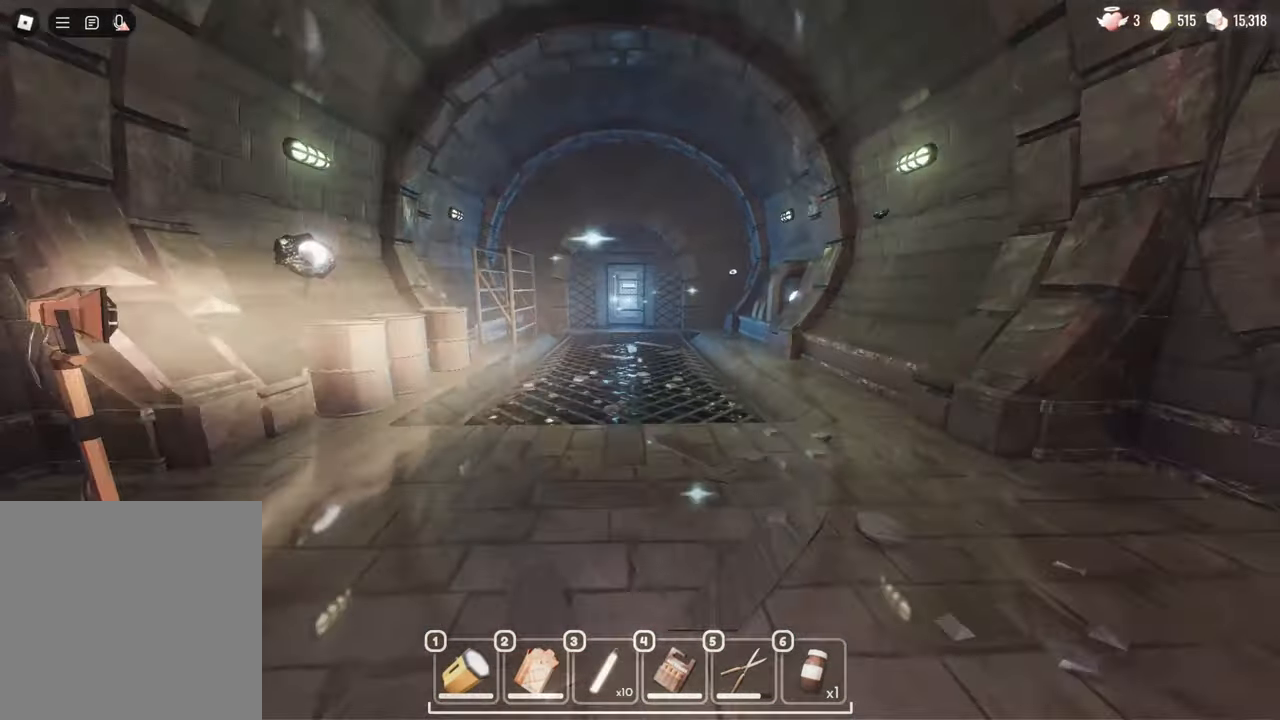
{"keys": ["w"], "mouse": [], "events": []}
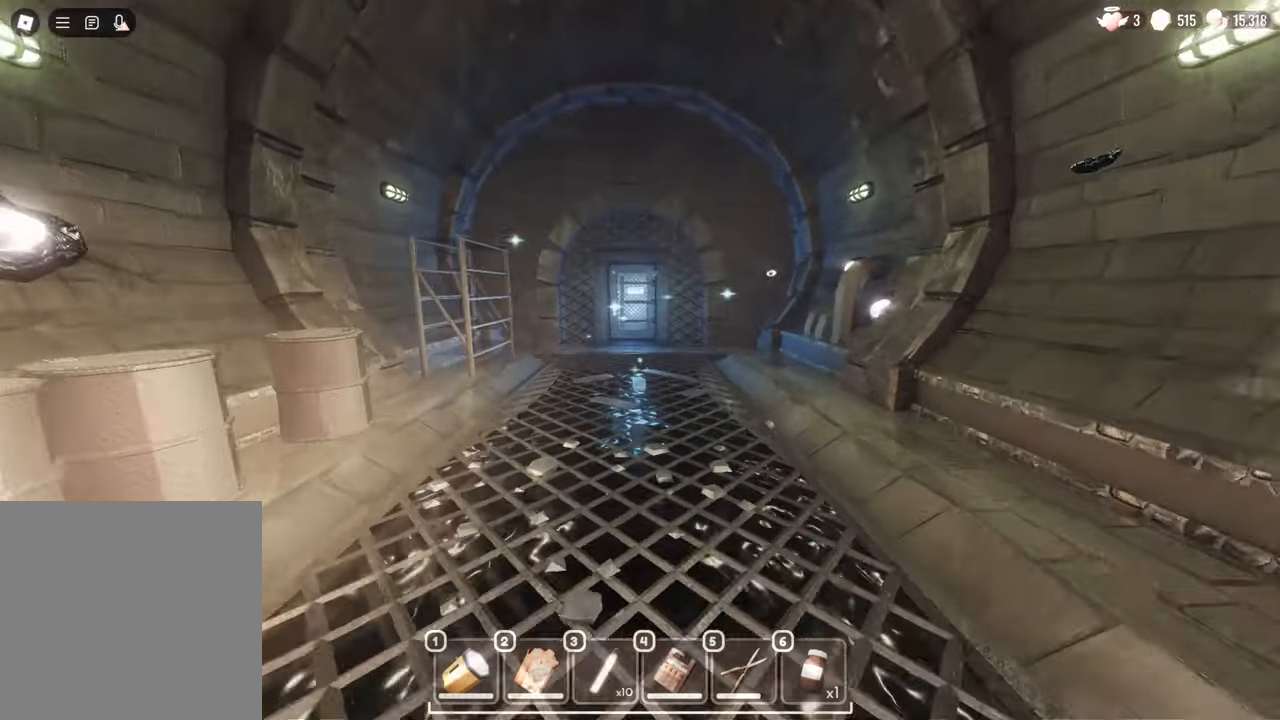
{"keys": ["w"], "mouse": [], "events": []}
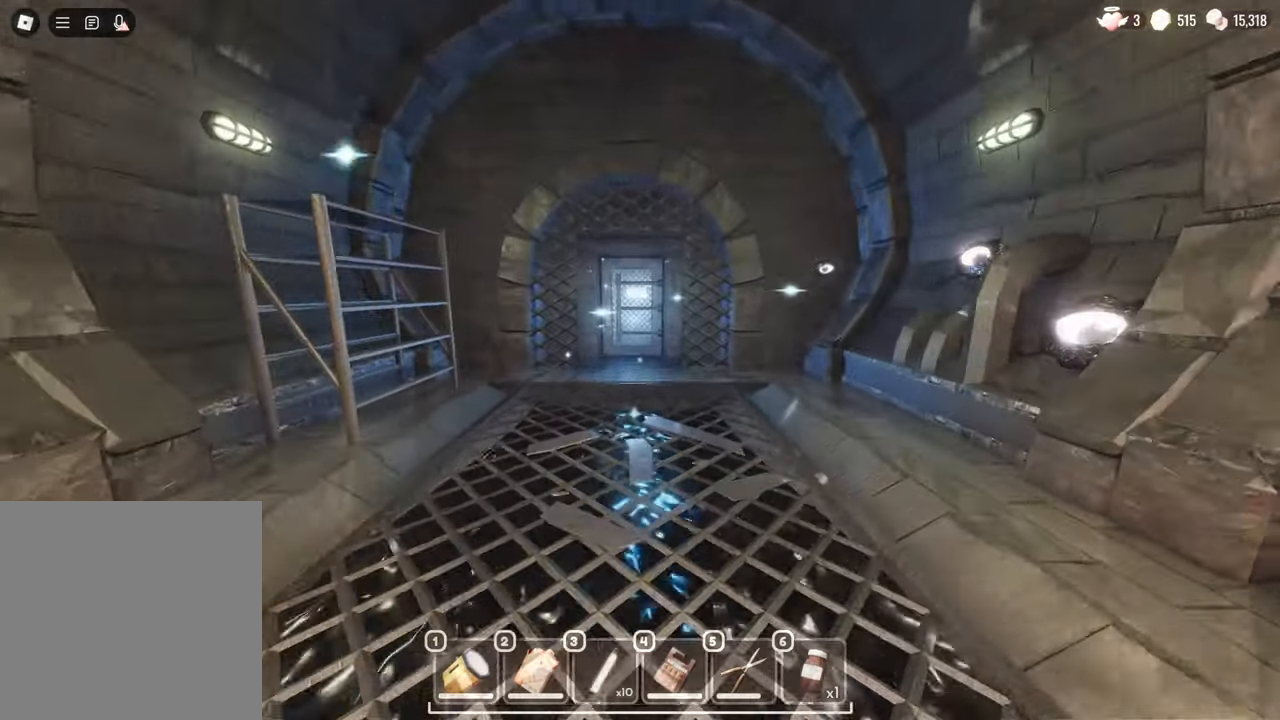
{"keys": ["w"], "mouse": [], "events": []}
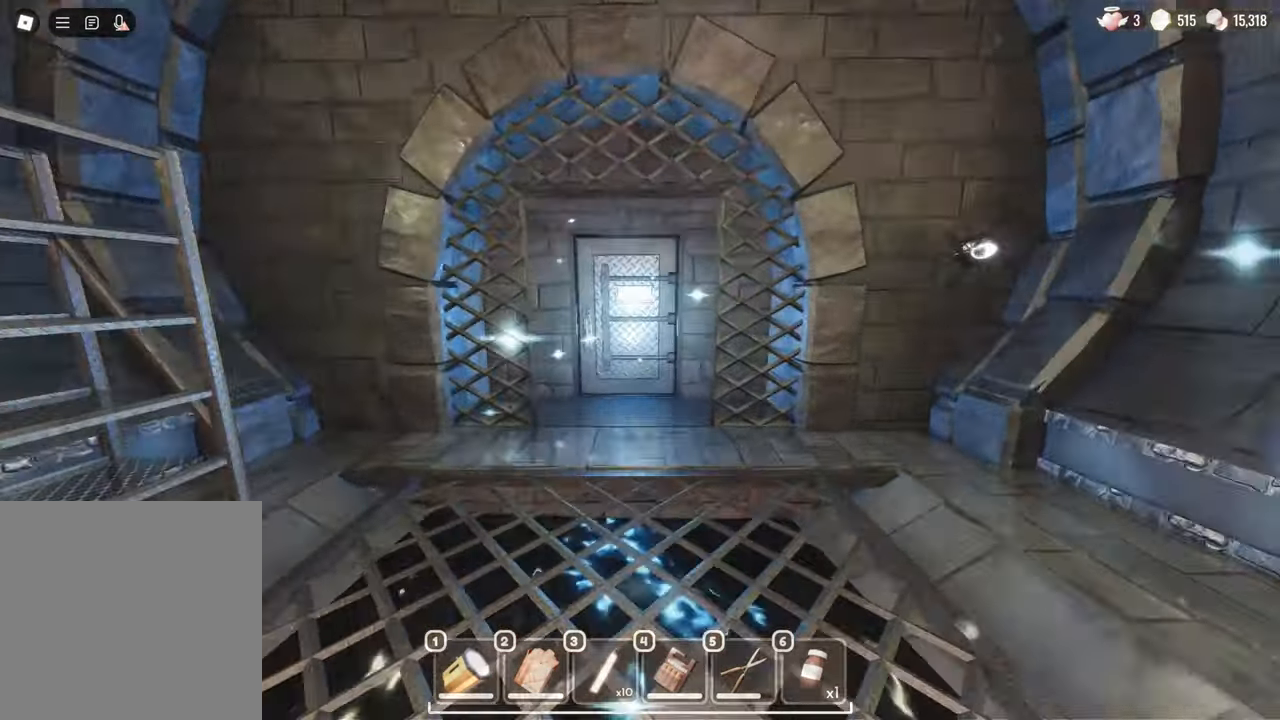
{"keys": ["w"], "mouse": [], "events": []}
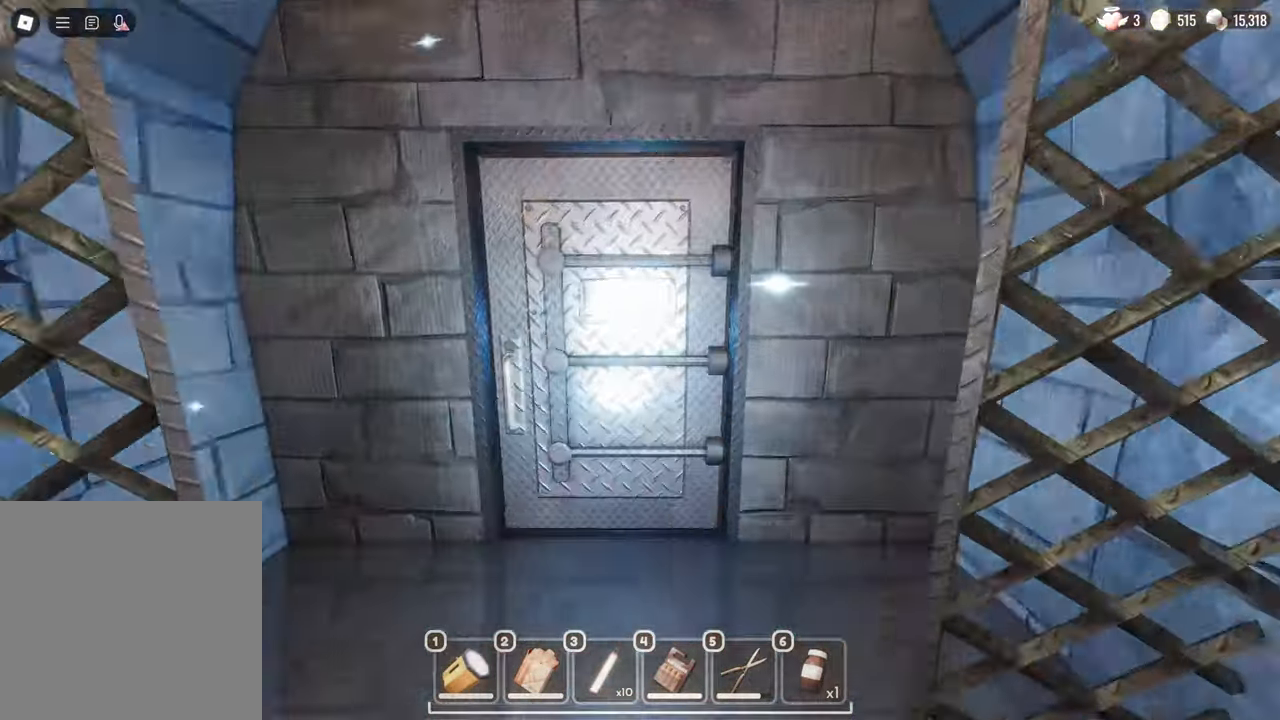
{"keys": ["w"], "mouse": [], "events": []}
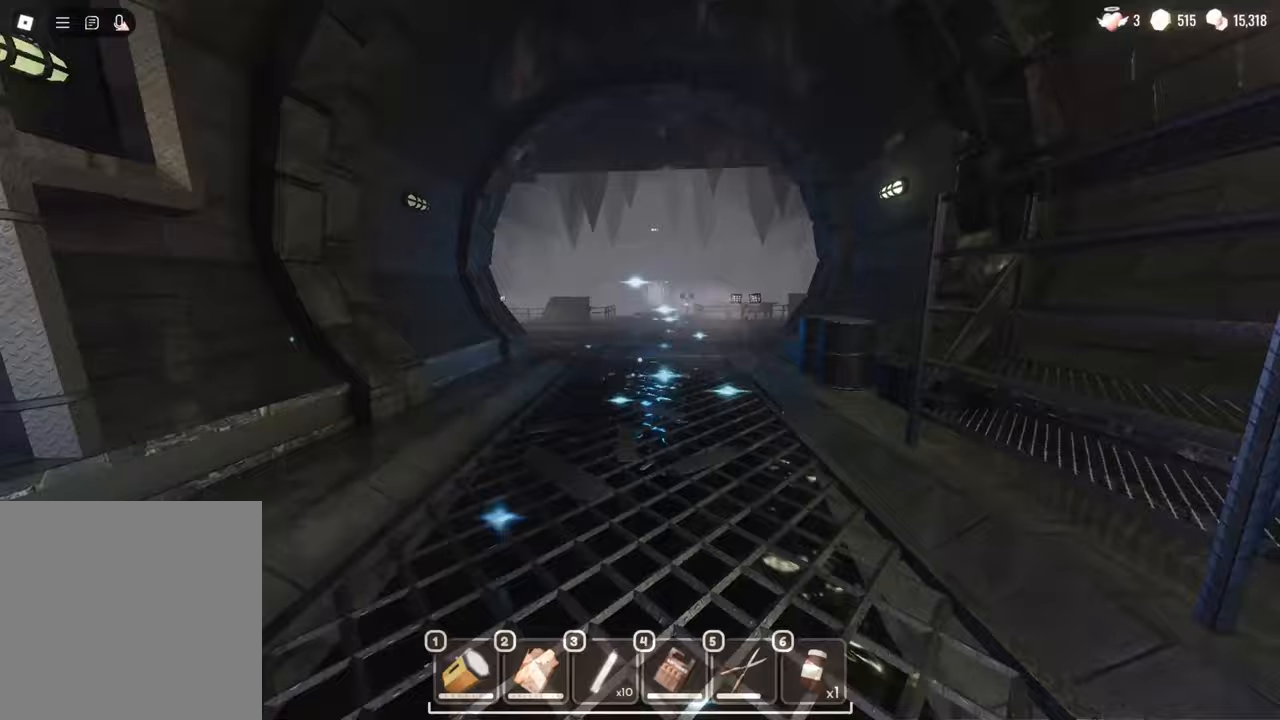
{"keys": ["w"], "mouse": [], "events": []}
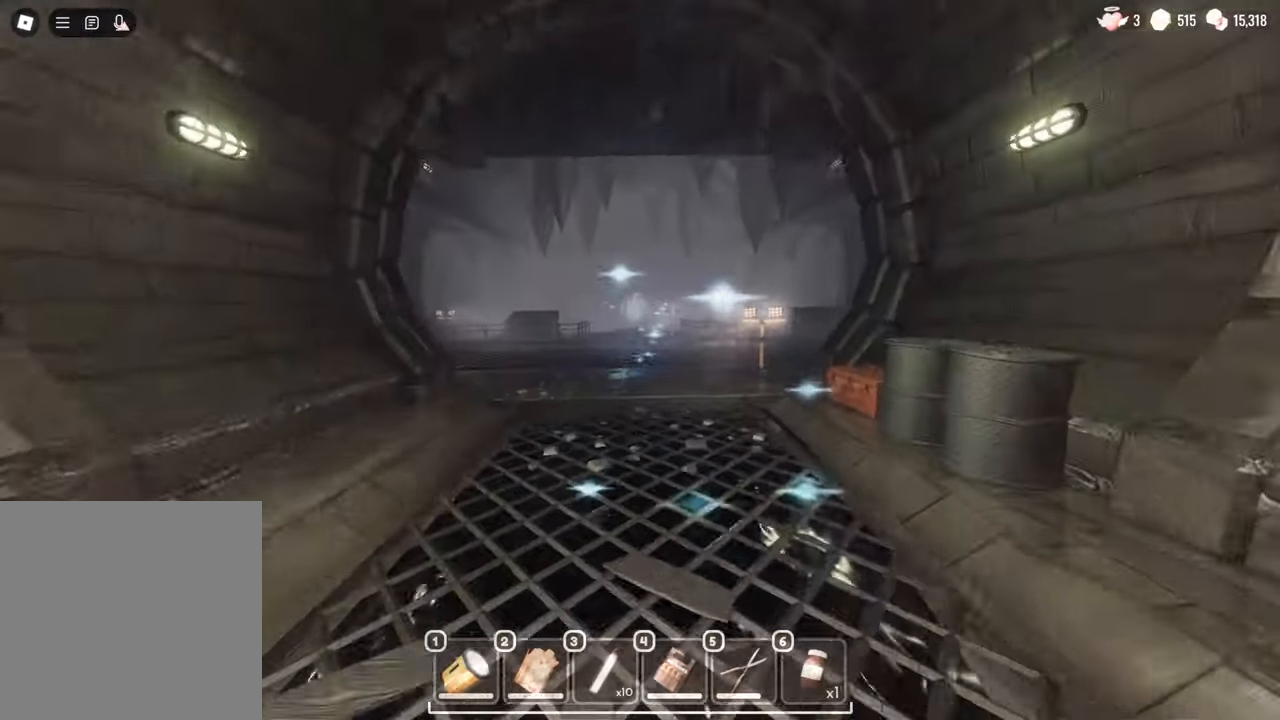
{"keys": ["w"], "mouse": [], "events": []}
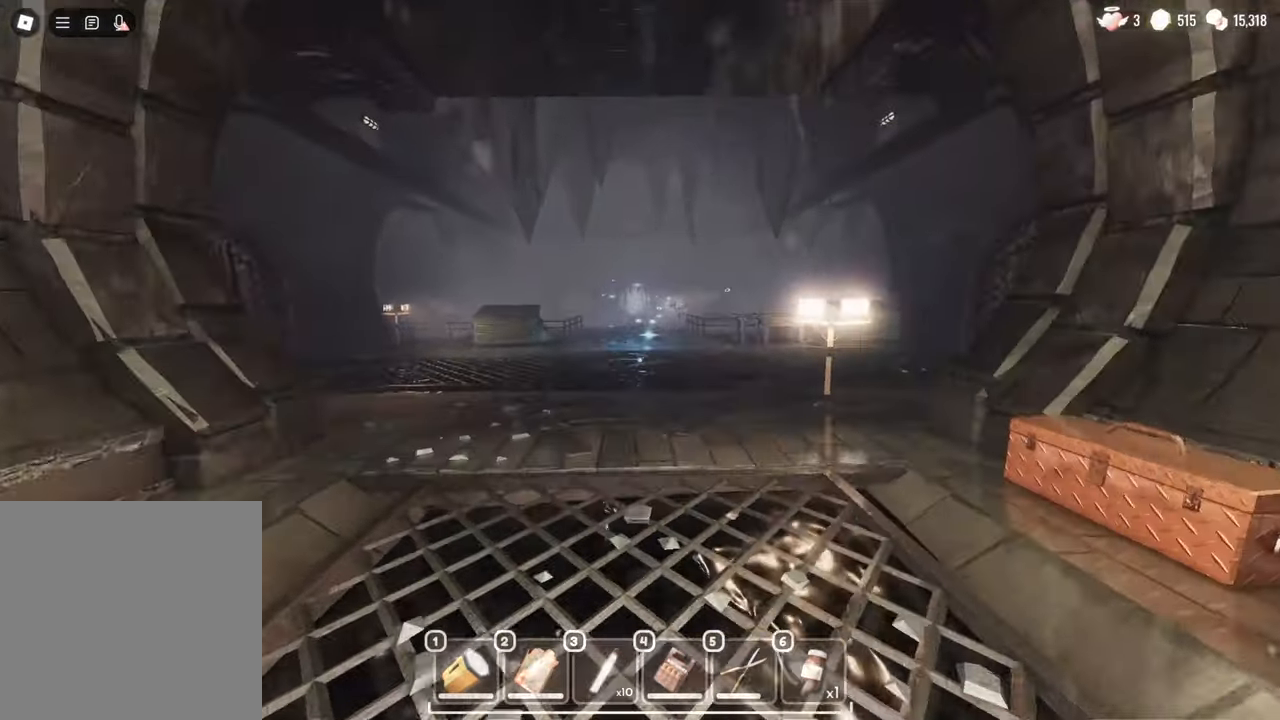
{"keys": ["w"], "mouse": [], "events": []}
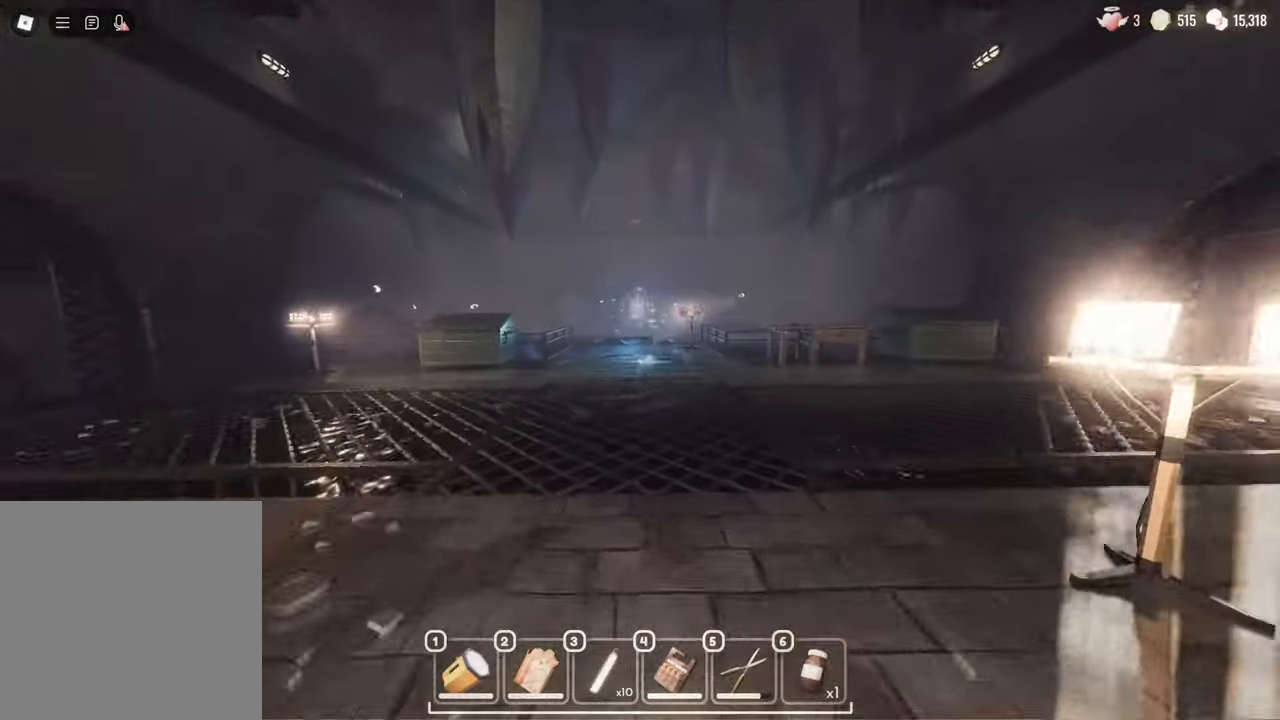
{"keys": ["w"], "mouse": [], "events": []}
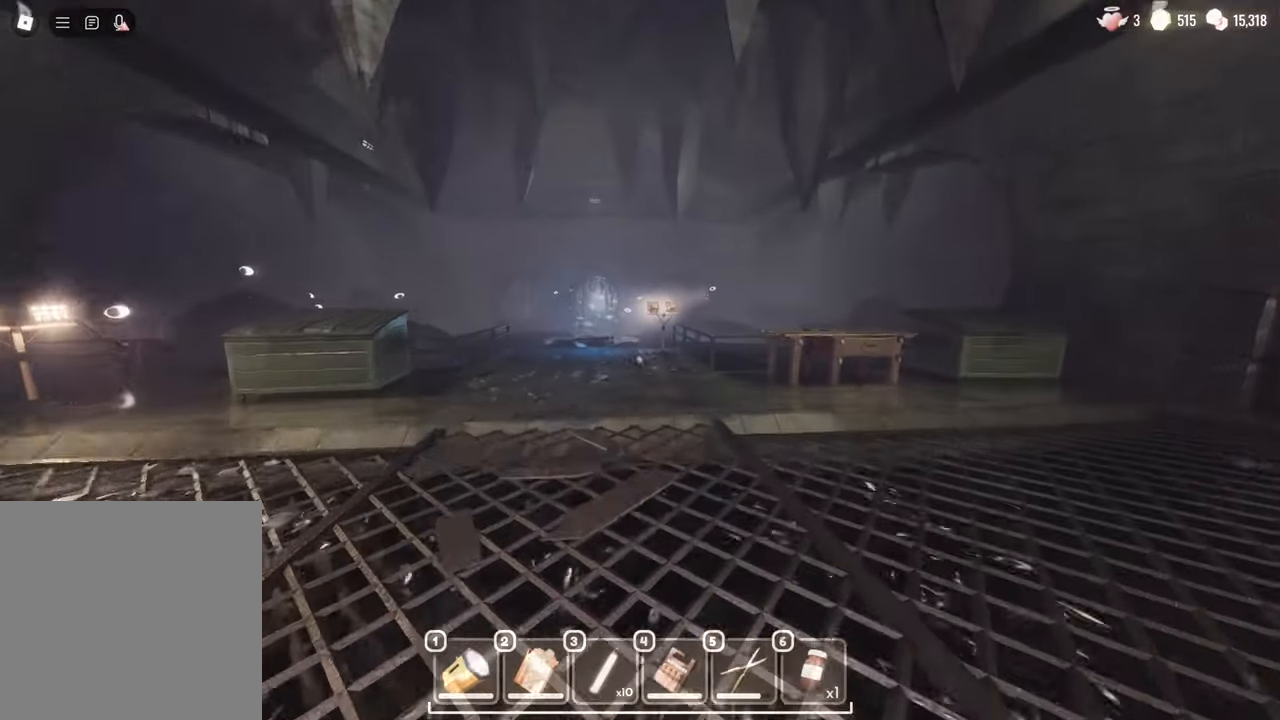
{"keys": ["w"], "mouse": [], "events": [[183, "a", "down"], [317, "a", "up"]]}
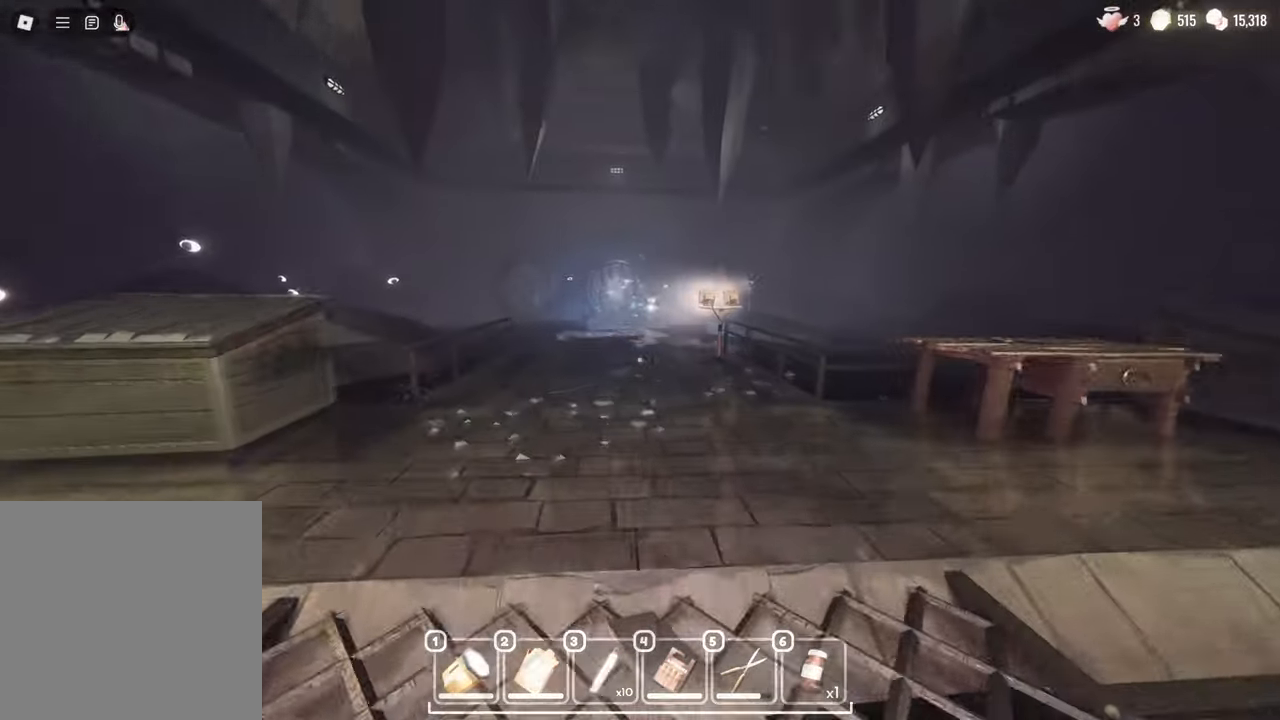
{"keys": ["w"], "mouse": [], "events": []}
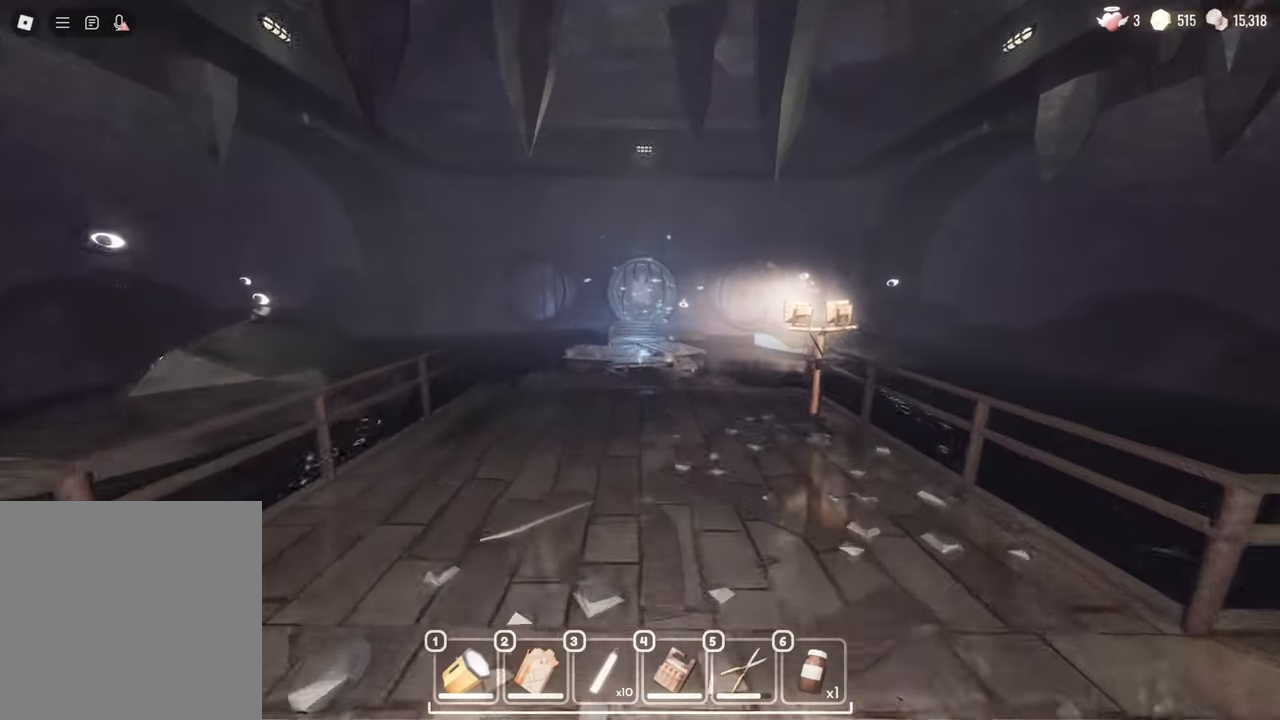
{"keys": ["w"], "mouse": [], "events": []}
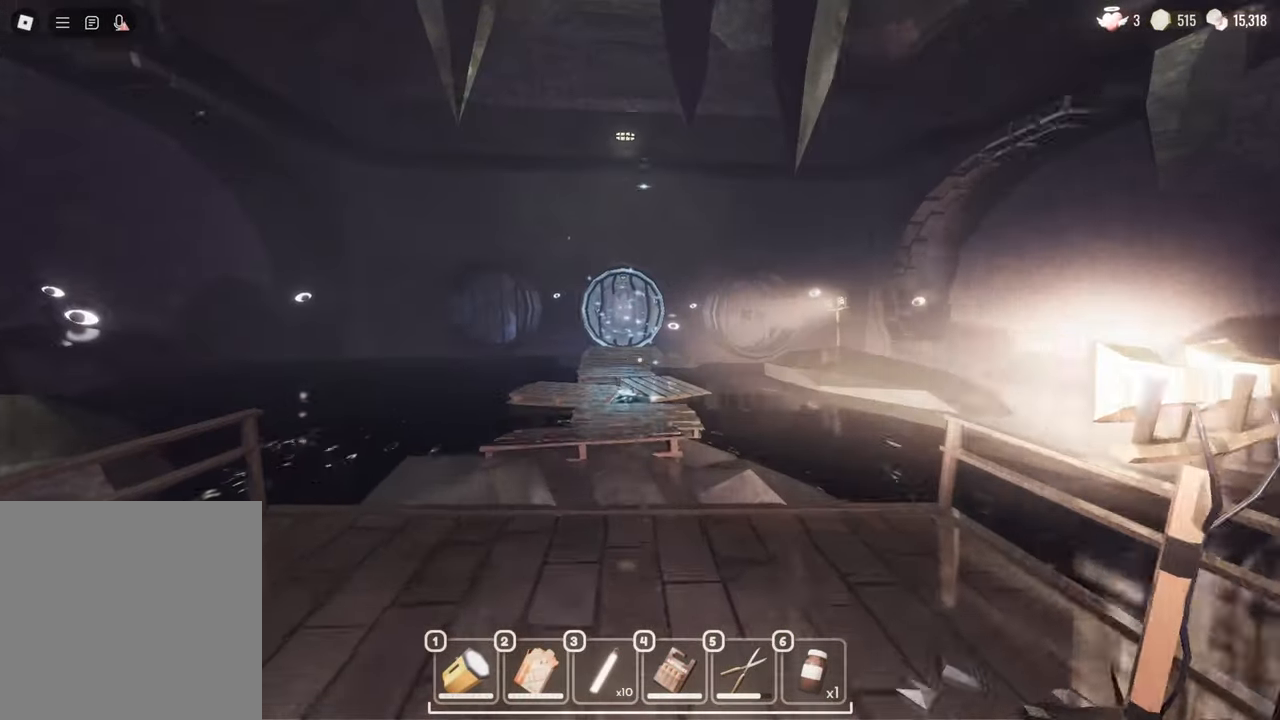
{"keys": ["w"], "mouse": [], "events": []}
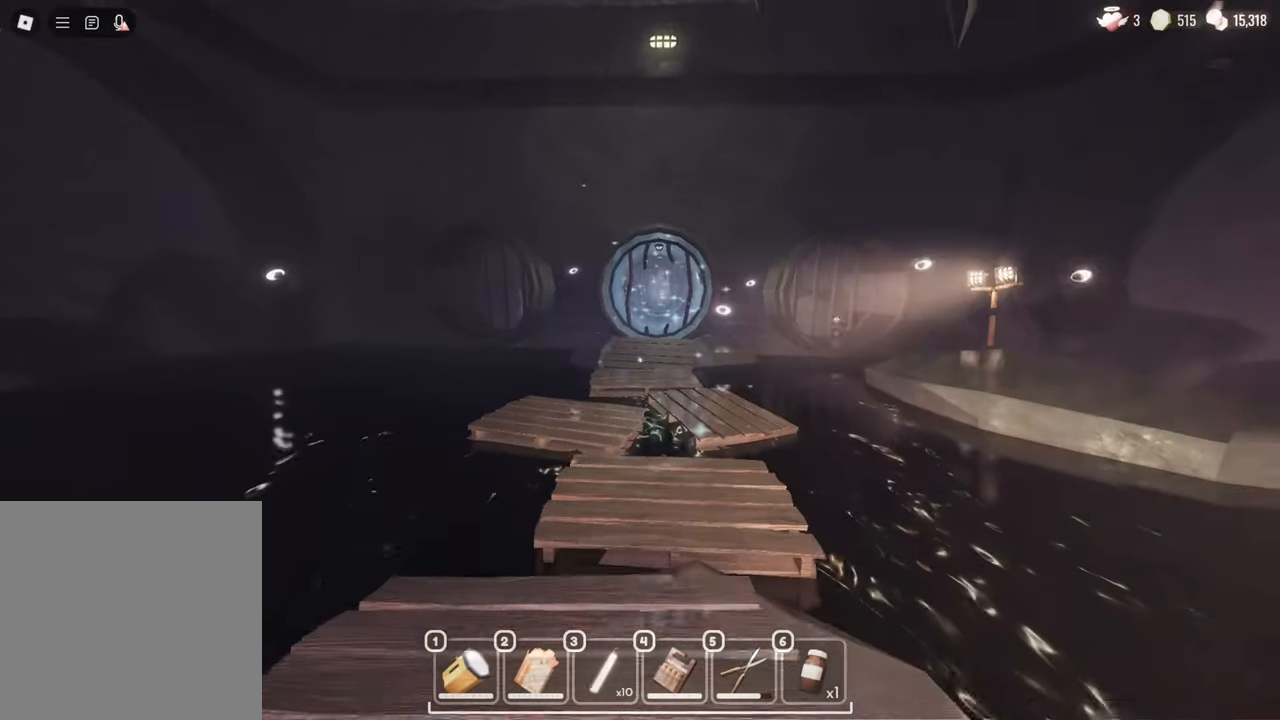
{"keys": ["w"], "mouse": [], "events": []}
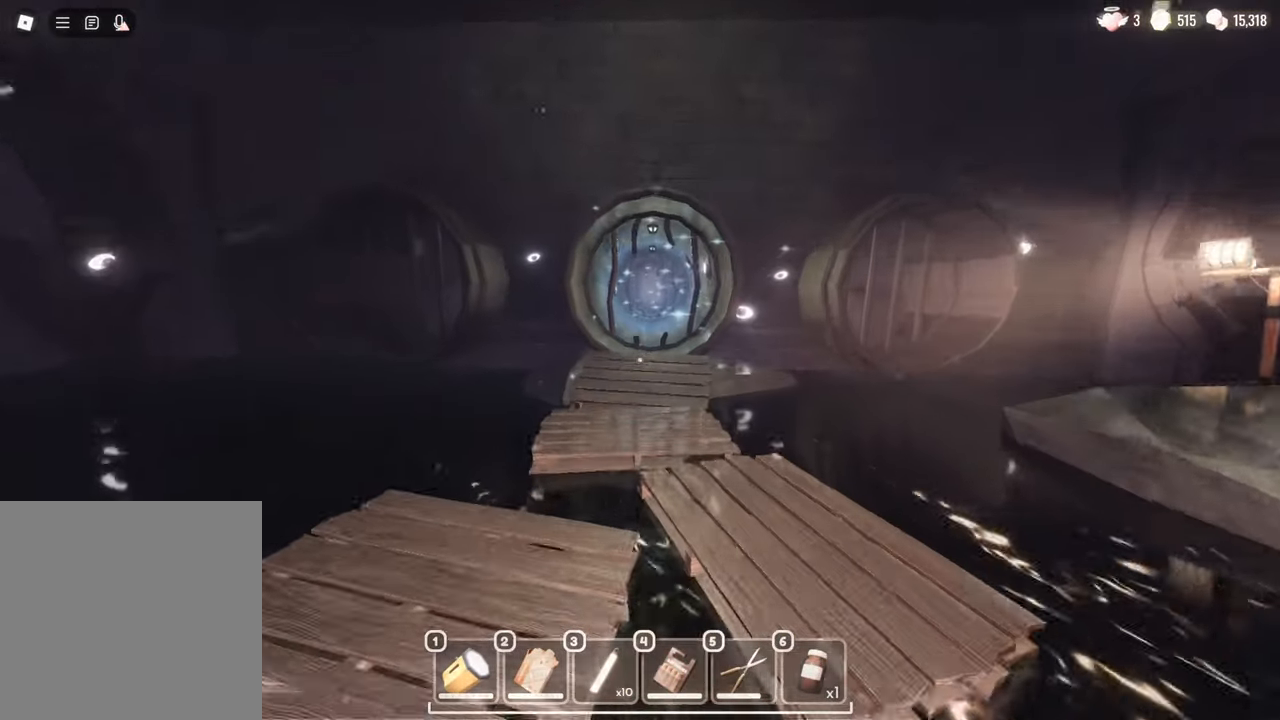
{"keys": ["w"], "mouse": [], "events": []}
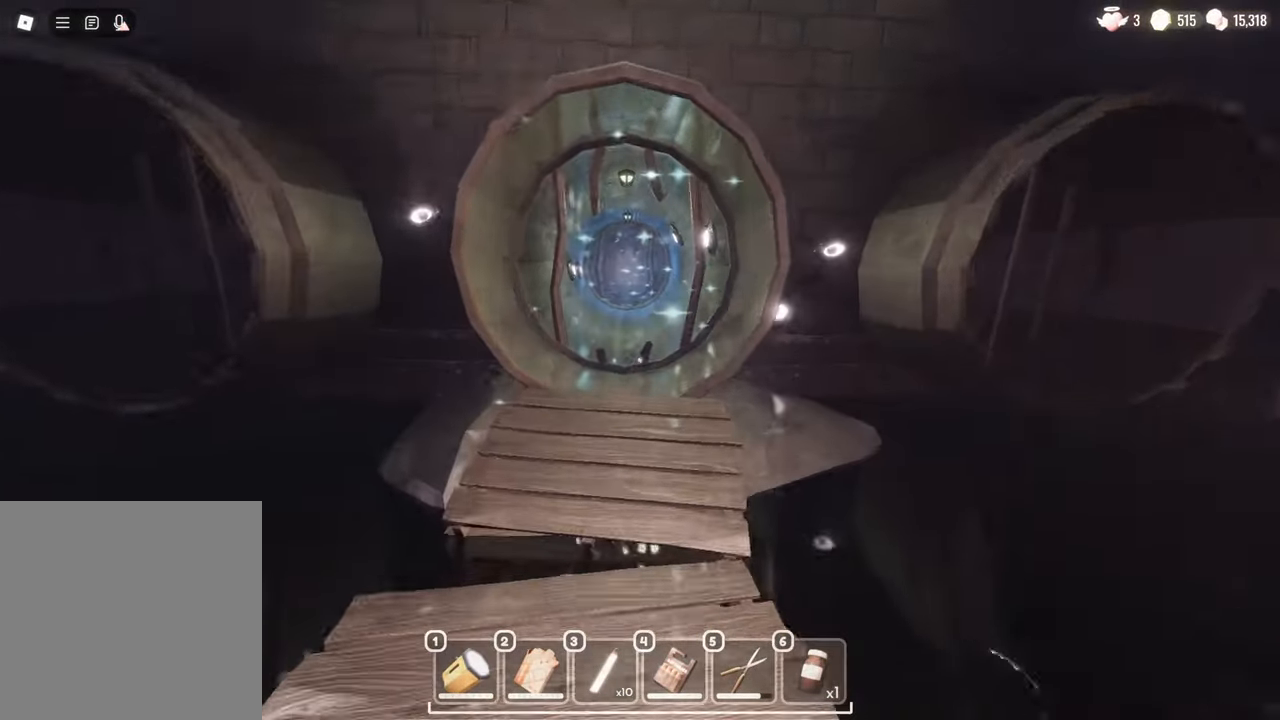
{"keys": ["w"], "mouse": [], "events": []}
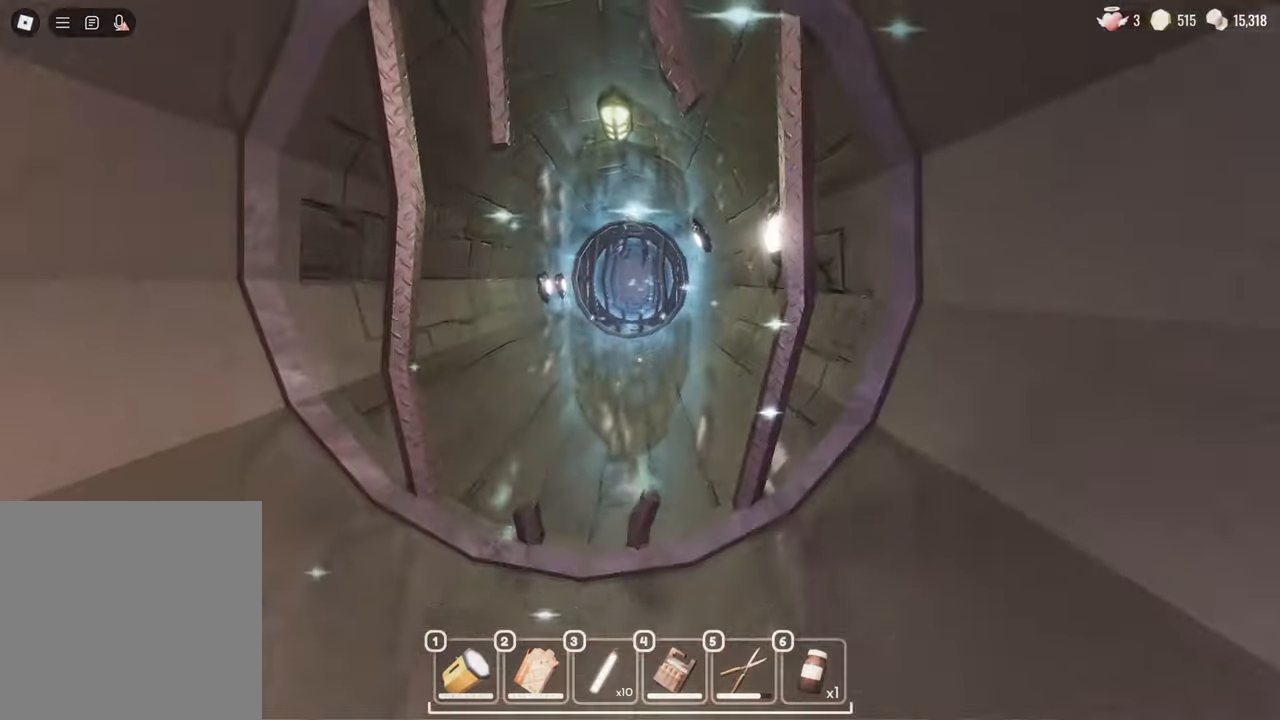
{"keys": ["w"], "mouse": [], "events": []}
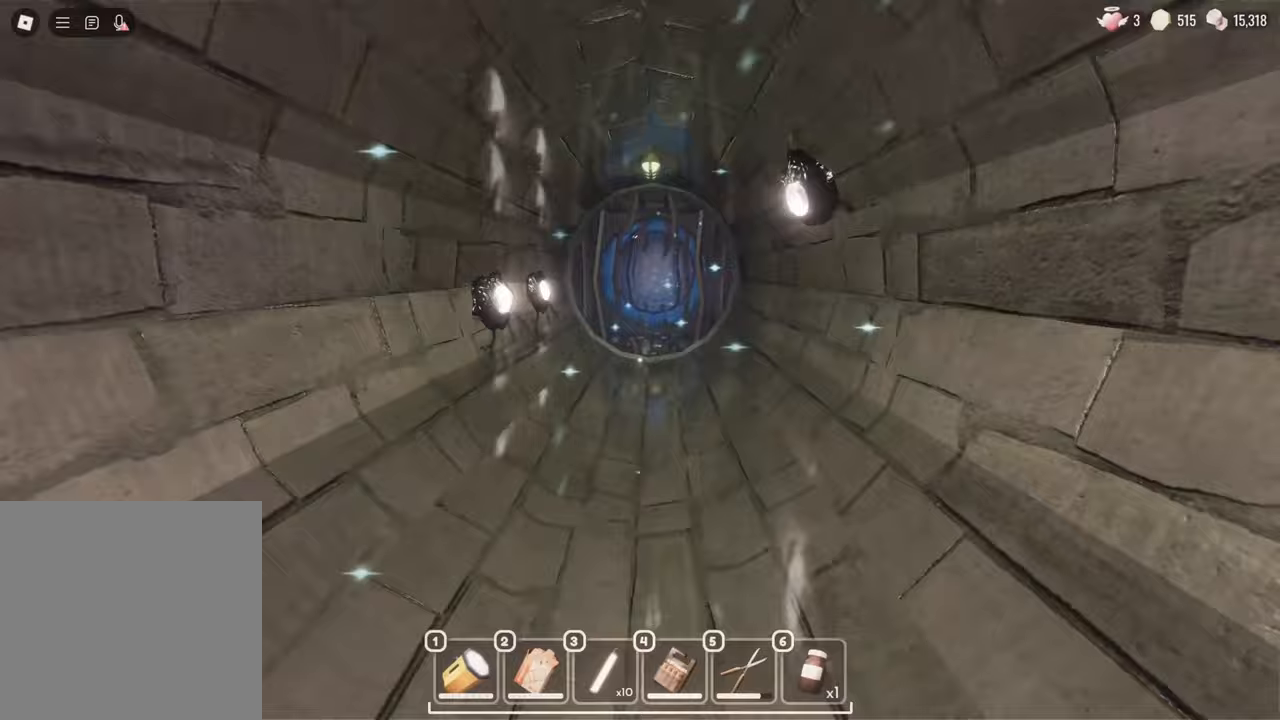
{"keys": ["w"], "mouse": [], "events": []}
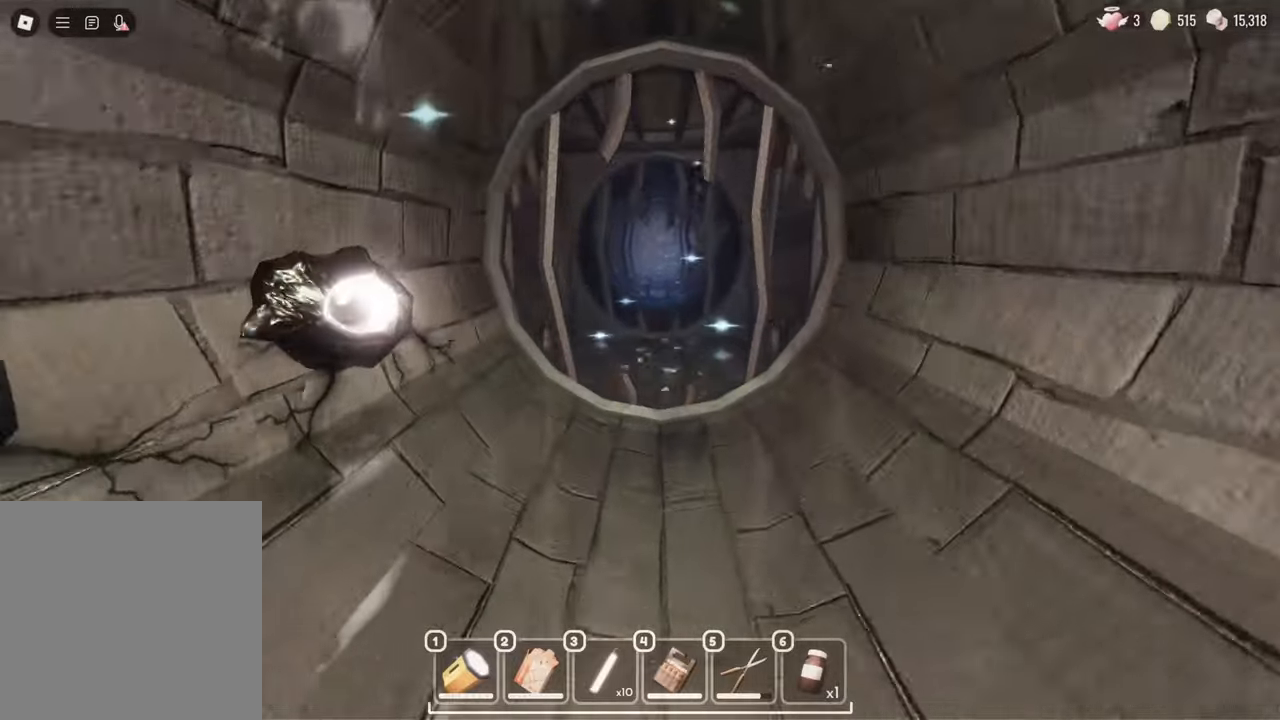
{"keys": ["w"], "mouse": [], "events": []}
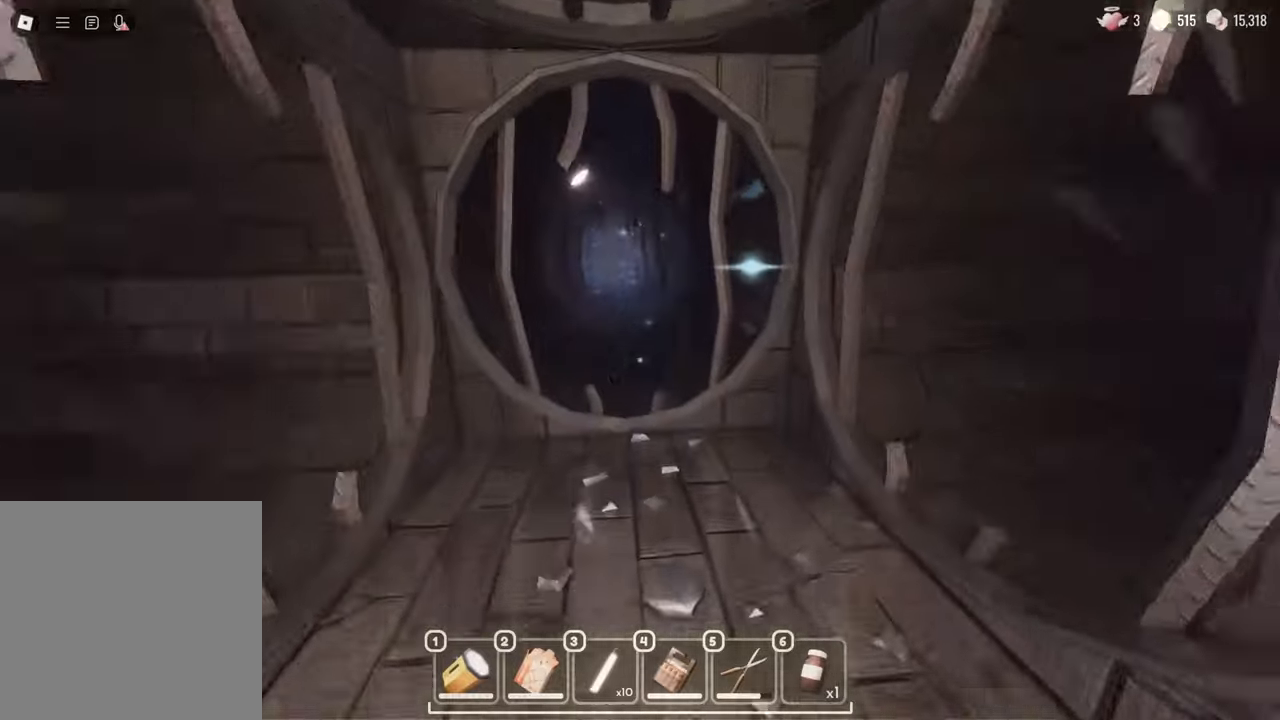
{"keys": ["w"], "mouse": [], "events": []}
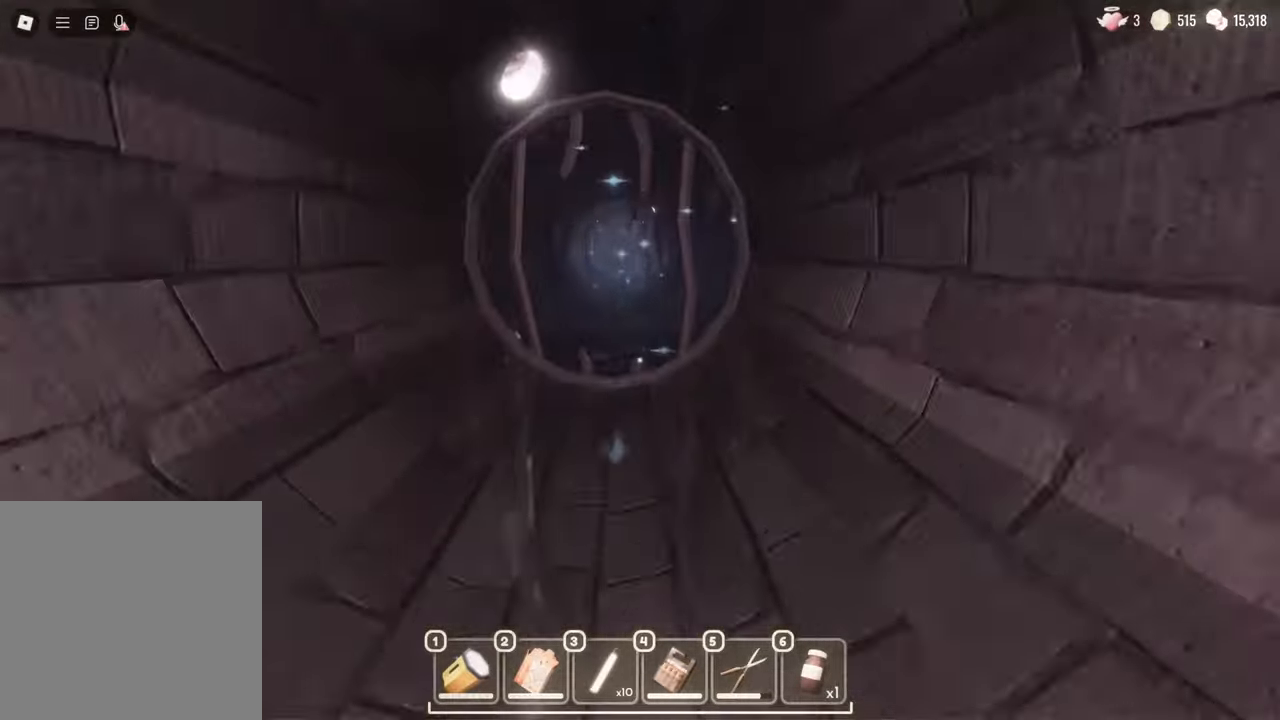
{"keys": ["w"], "mouse": [], "events": []}
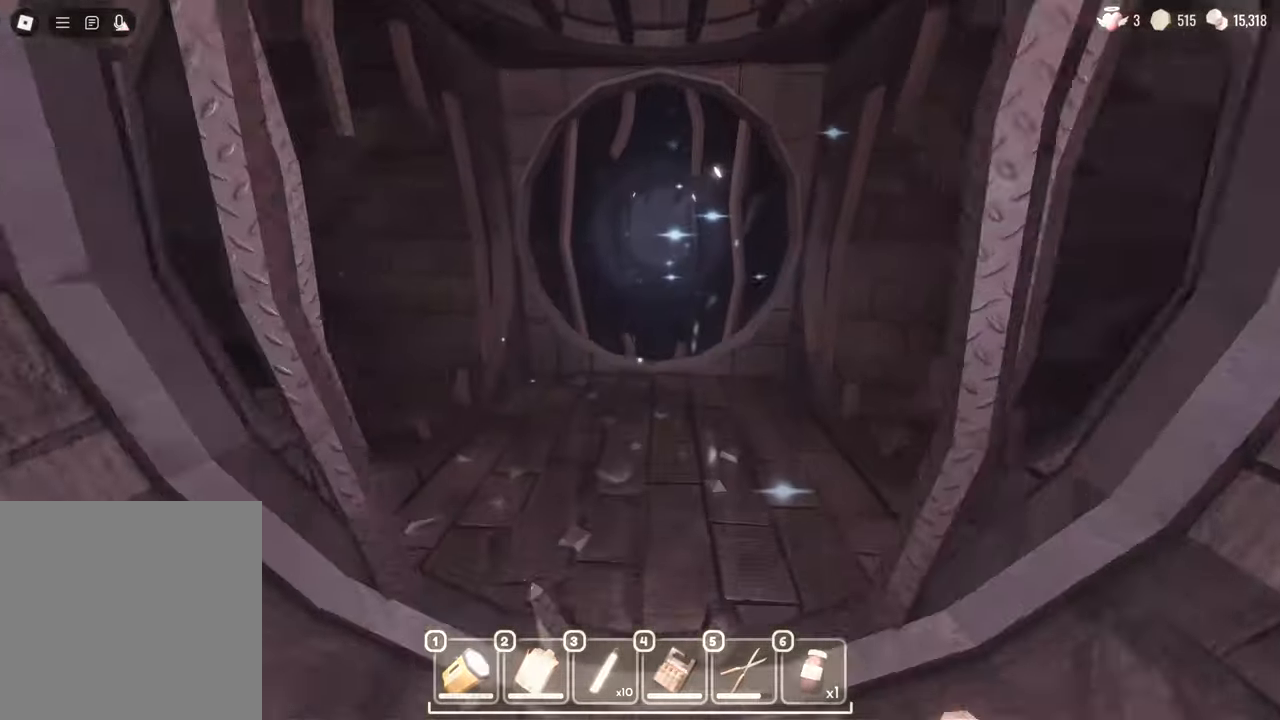
{"keys": ["a", "w"], "mouse": [], "events": [[133, "d", "down"], [367, "d", "up"], [467, "a", "down"]]}
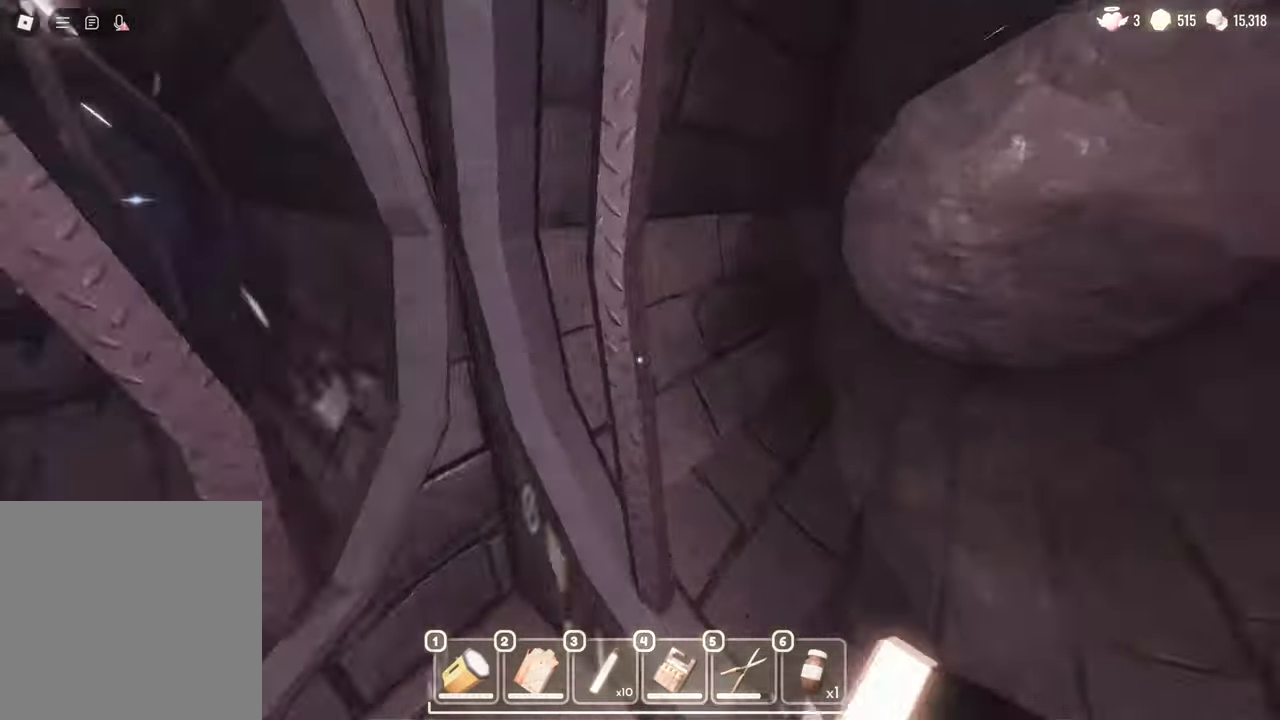
{"keys": ["w"], "mouse": [], "events": [[383, "a", "up"]]}
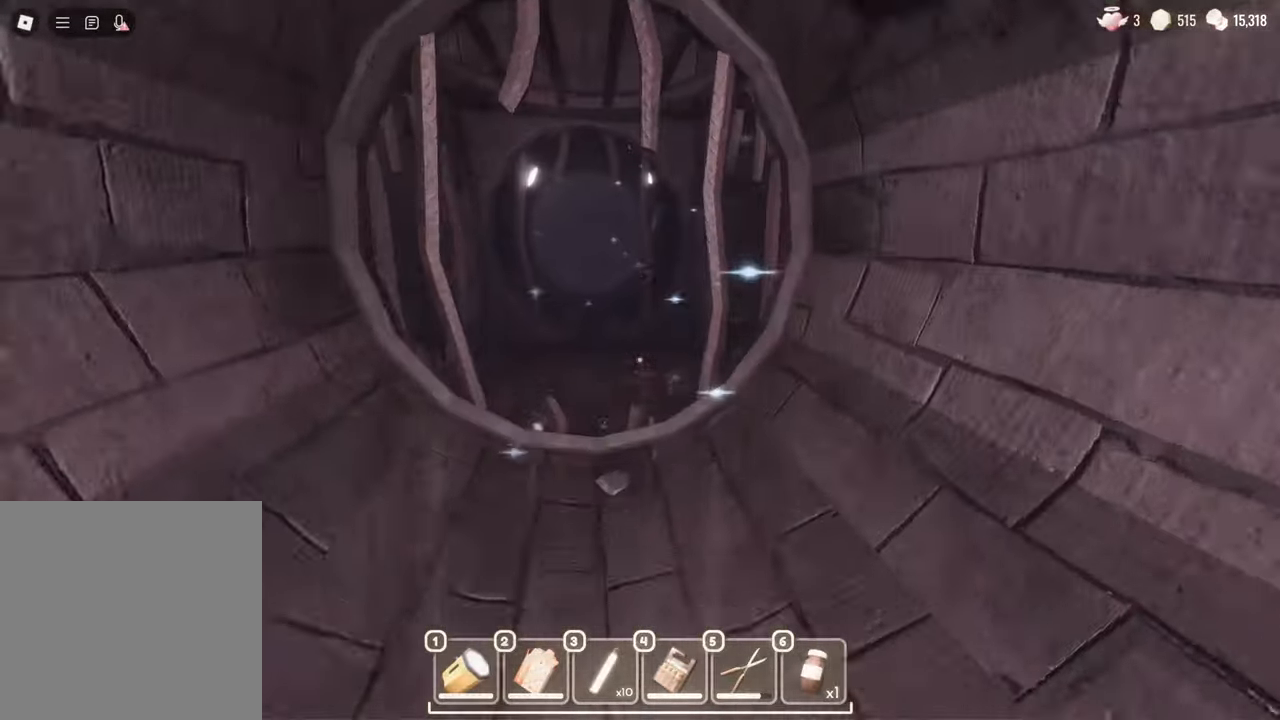
{"keys": ["d", "w"], "mouse": [], "events": [[350, "d", "down"]]}